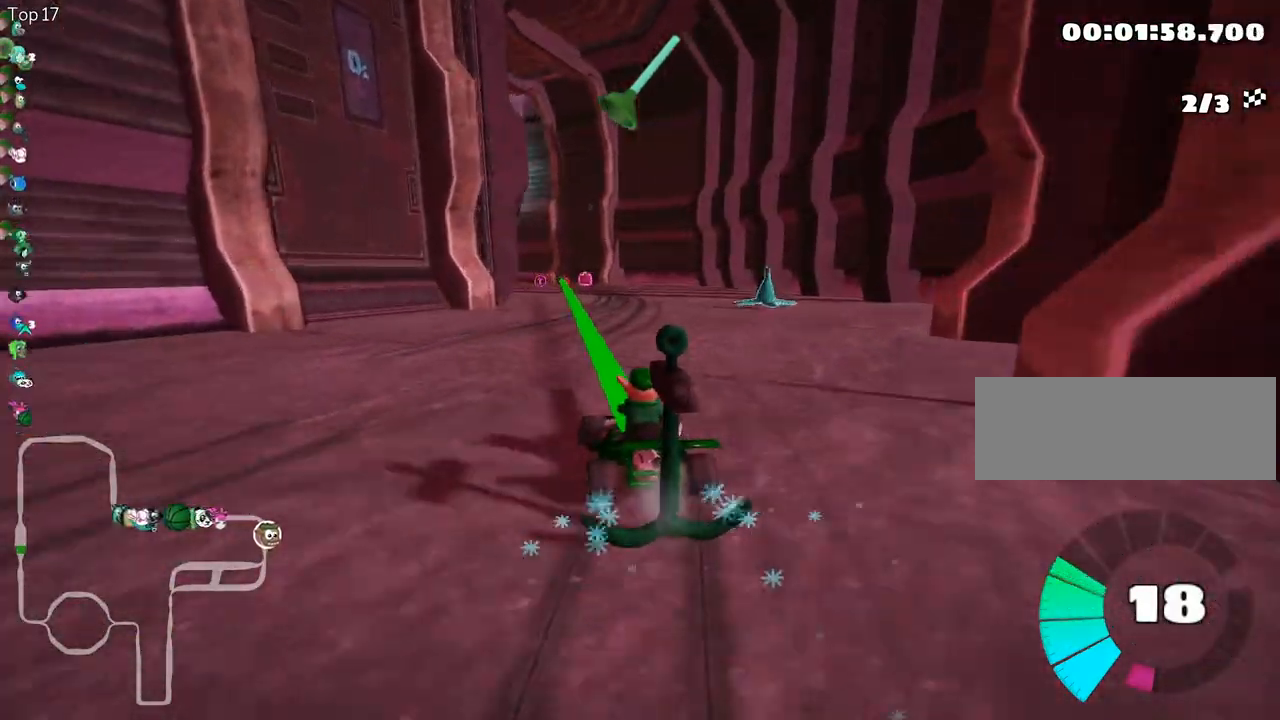
Gameplay with keyboard; each line is a JSON object with the keys held at the frame after it. "events" lists presses ("down") and releases ("up") of "down", "fire", "flag", "left", "look", "nitro", "right", "skid" and "up" between this image and that frame as [ms after this image, input, new state], when the widget could be followed in between. No other keys are recorded. Mouse input is not recorded. Key names are as the overlay labels them; some are game actions (e.g. jump) rather than physical keys.
{"keys": ["skid", "up"], "events": [[333, "right", "up"]]}
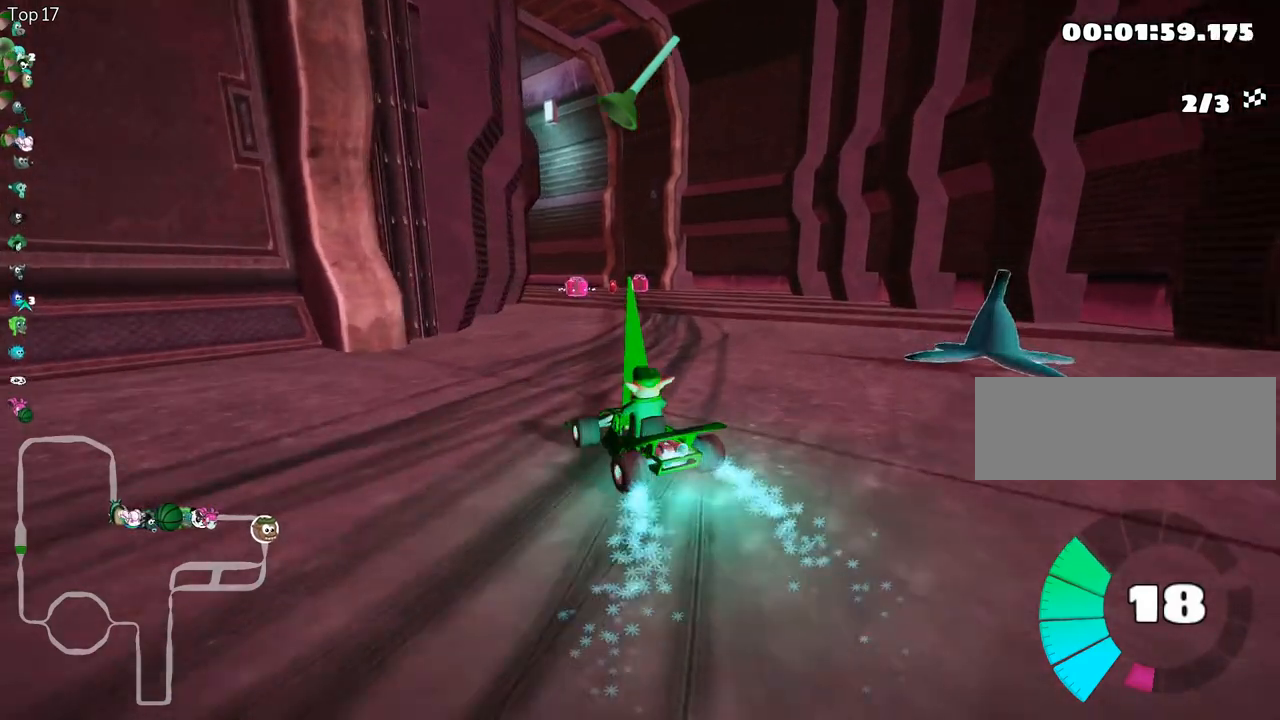
{"keys": ["right", "skid", "up"], "events": [[183, "right", "down"]]}
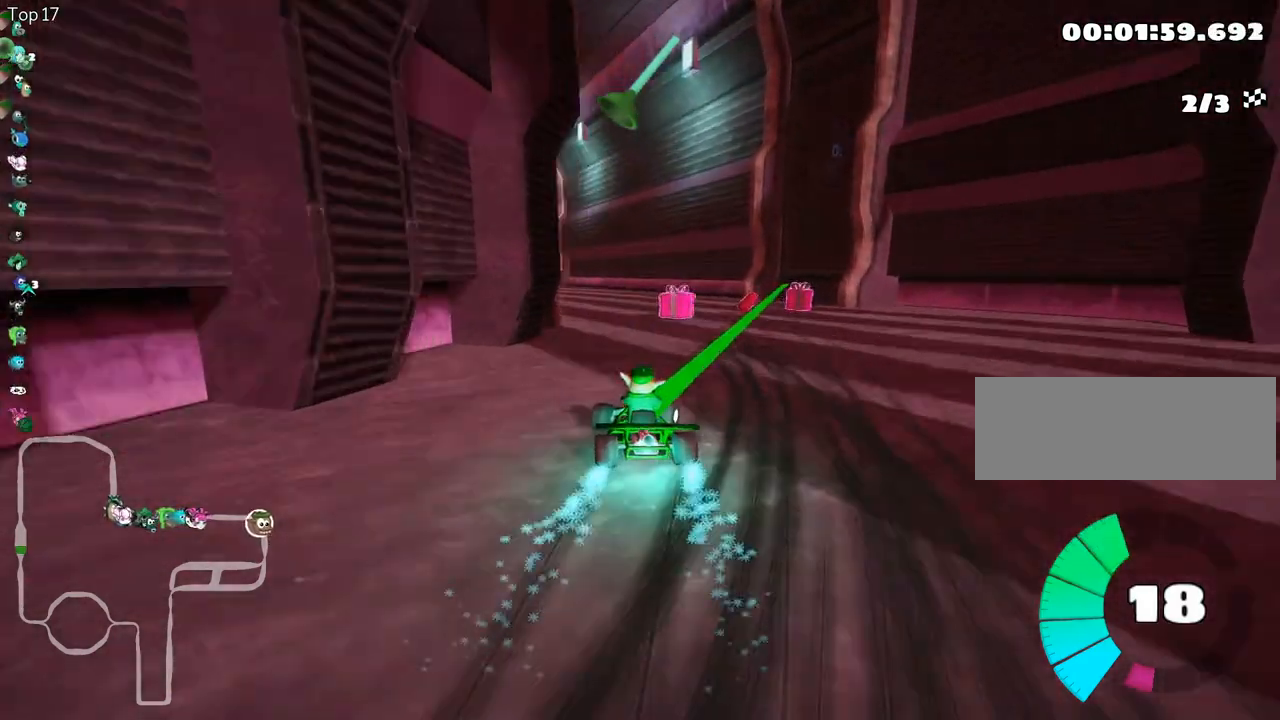
{"keys": ["left", "skid", "up"], "events": [[133, "left", "down"], [200, "right", "up"]]}
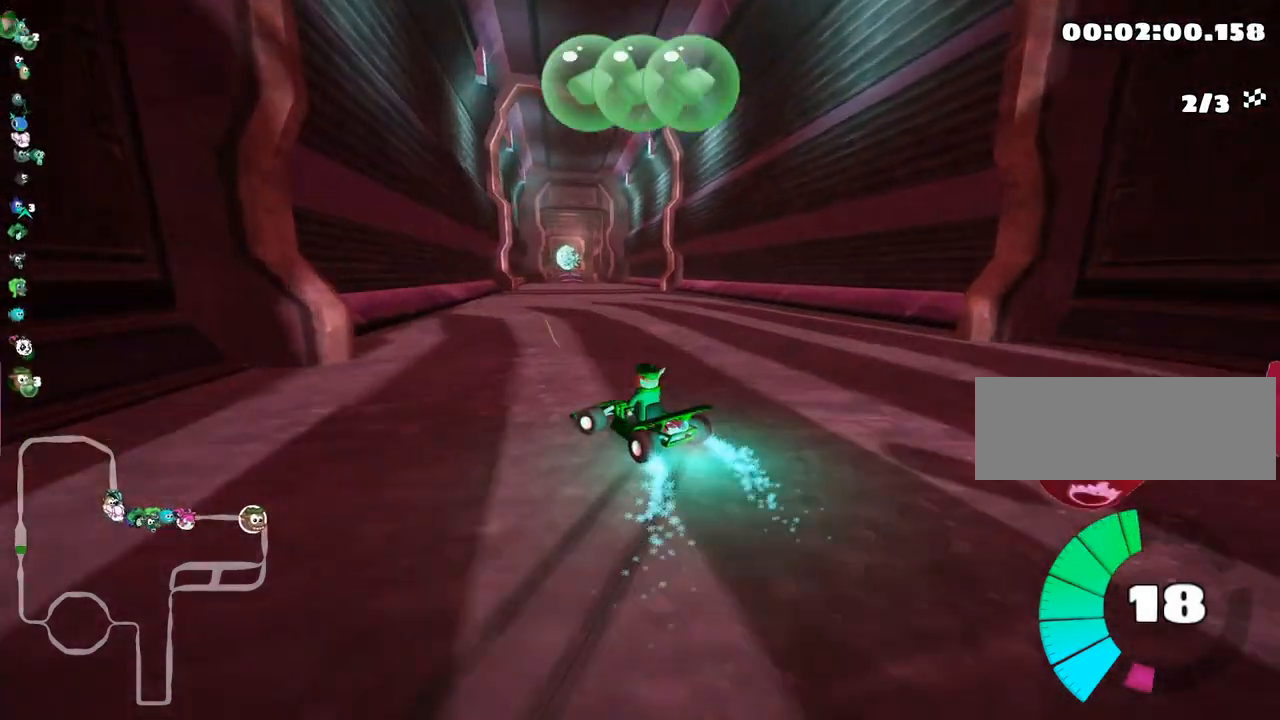
{"keys": ["right", "skid", "up"], "events": [[67, "right", "down"], [100, "left", "up"]]}
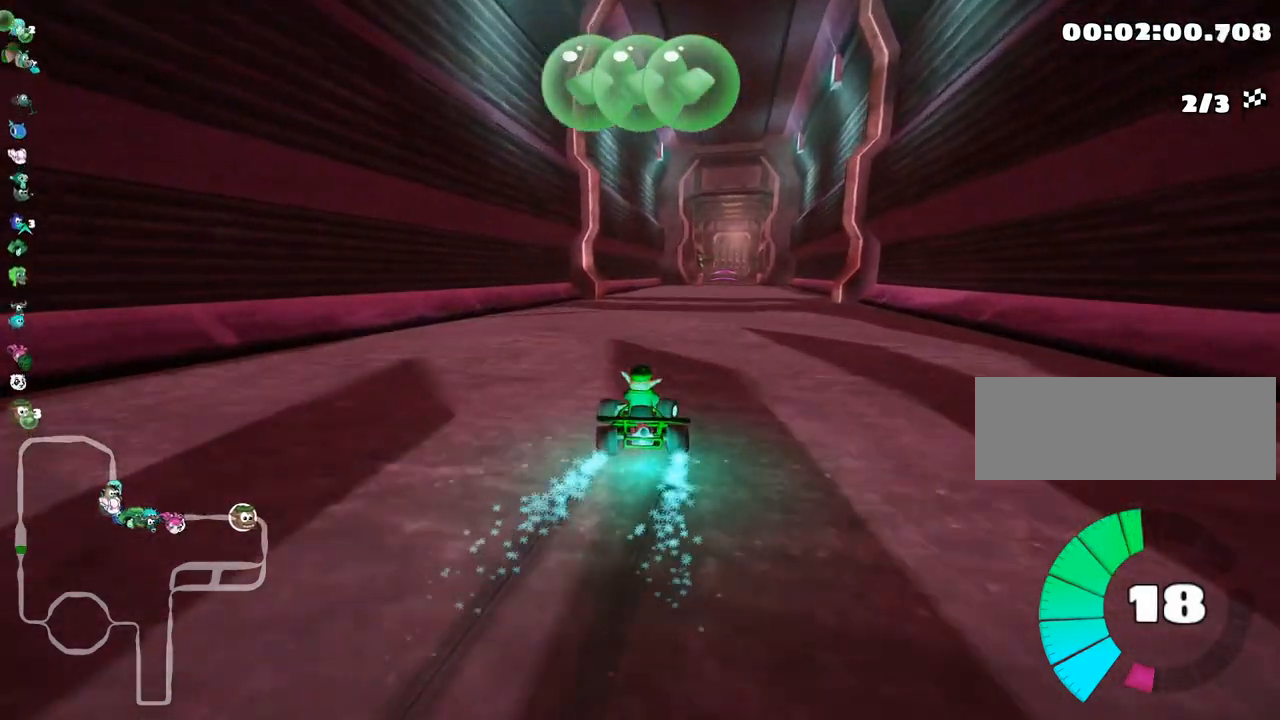
{"keys": ["right", "up"], "events": [[350, "skid", "up"]]}
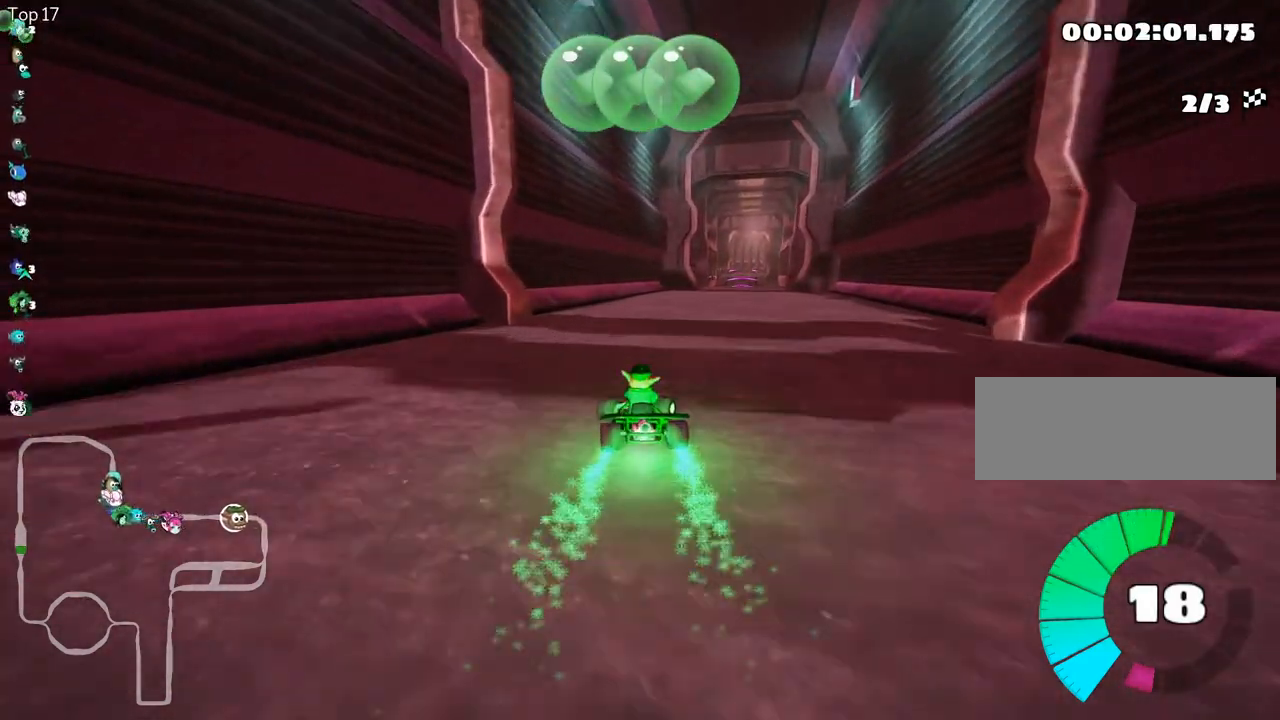
{"keys": ["up"], "events": [[17, "right", "up"]]}
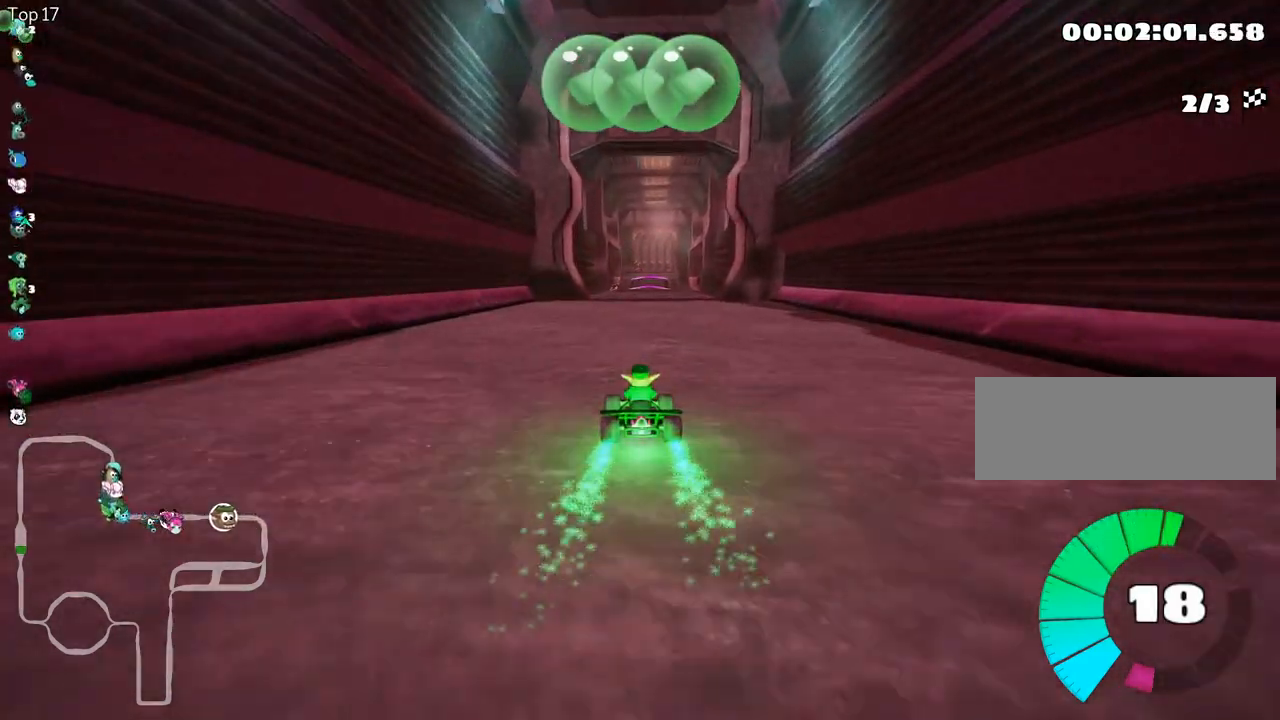
{"keys": ["up"], "events": []}
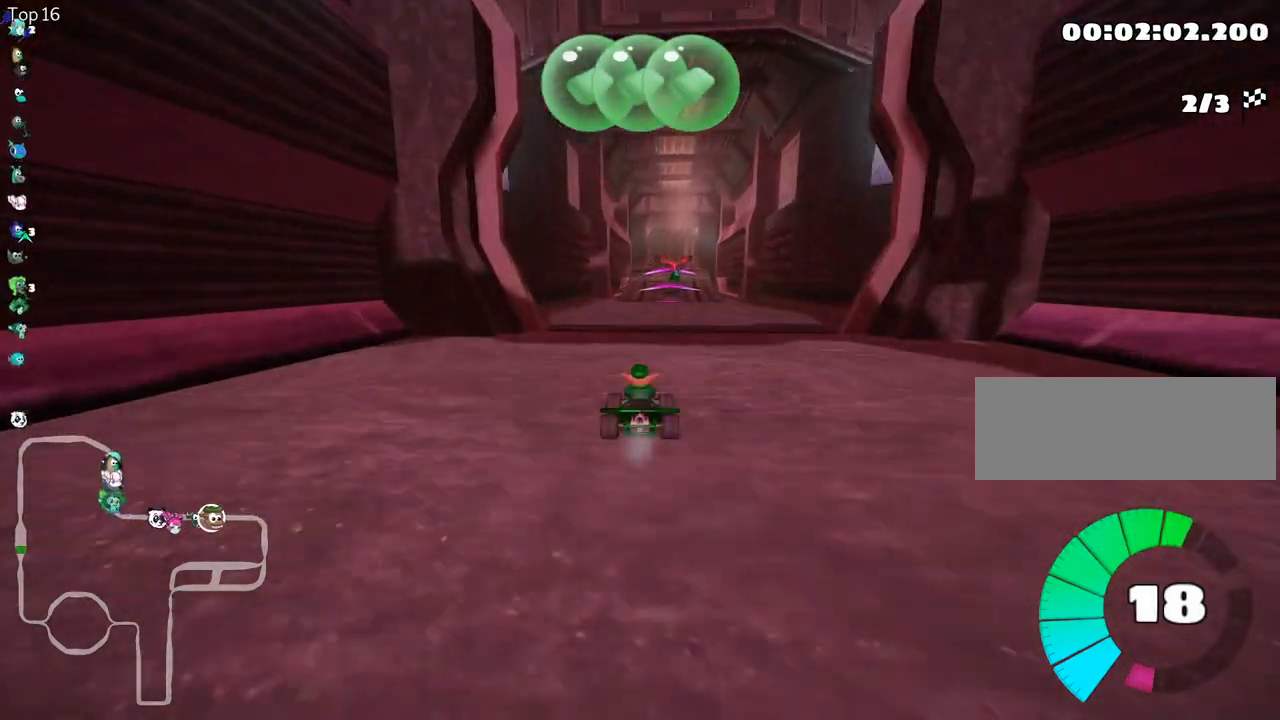
{"keys": ["up"], "events": [[67, "right", "down"], [133, "right", "up"]]}
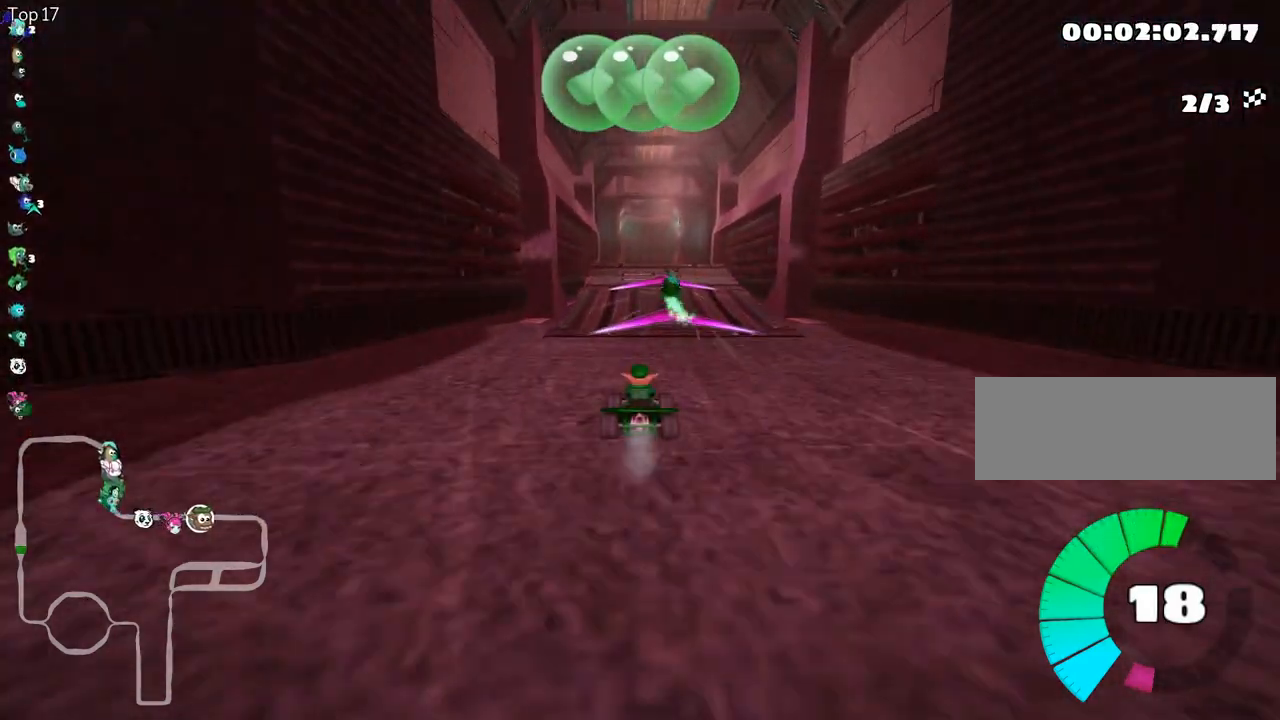
{"keys": ["up"], "events": [[183, "right", "down"], [250, "right", "up"]]}
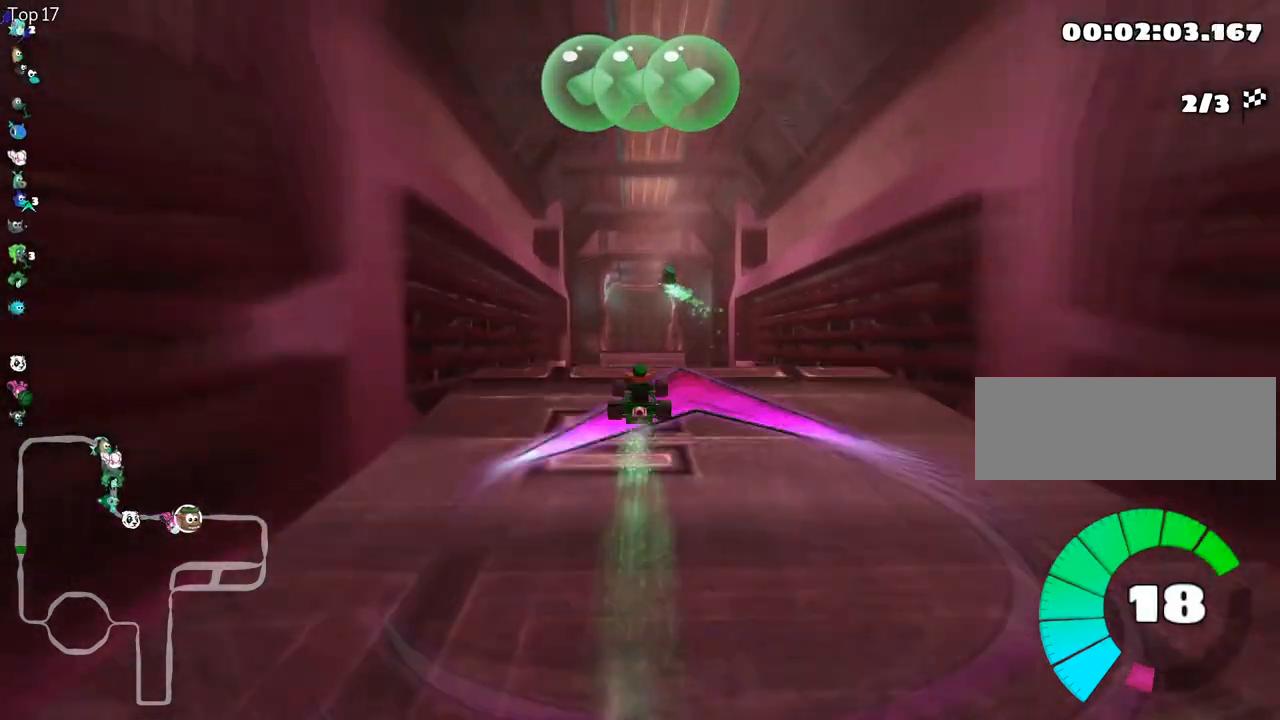
{"keys": ["right", "skid", "up"], "events": [[200, "right", "down"], [233, "skid", "down"]]}
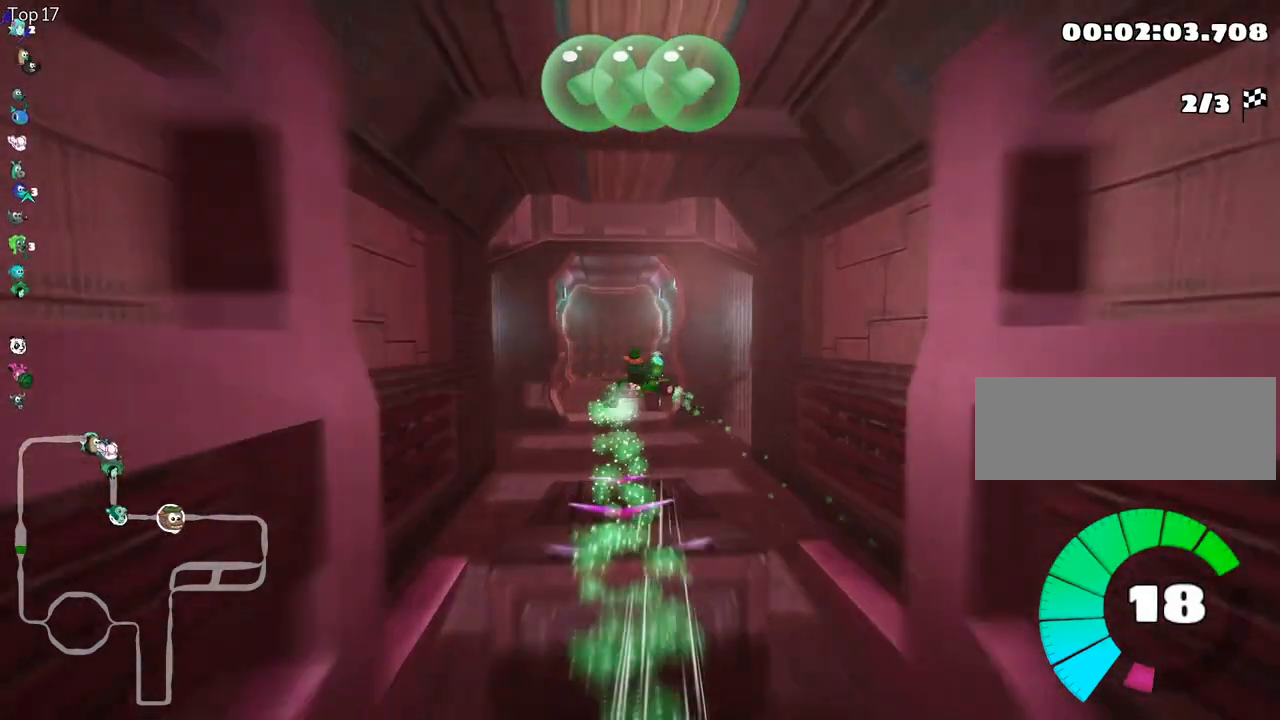
{"keys": ["right", "skid", "up"], "events": []}
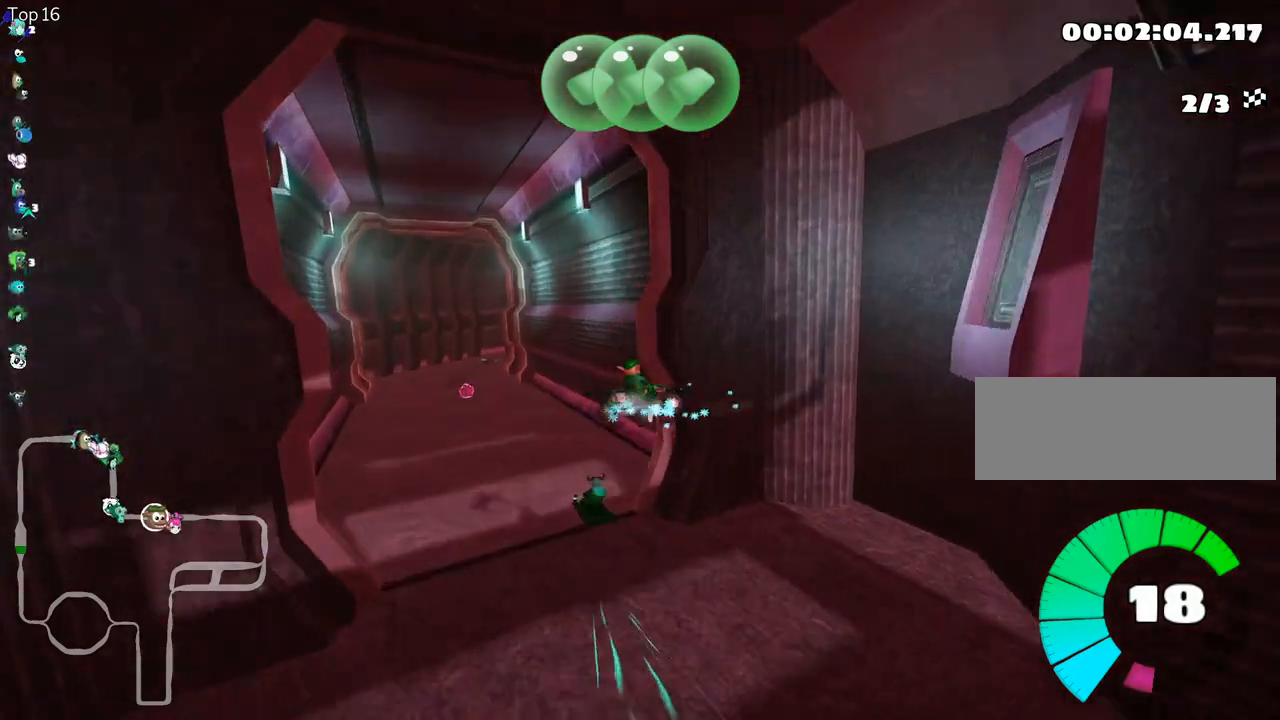
{"keys": ["left", "skid", "up"], "events": [[33, "left", "down"], [100, "right", "up"], [317, "fire", "down"], [483, "fire", "up"]]}
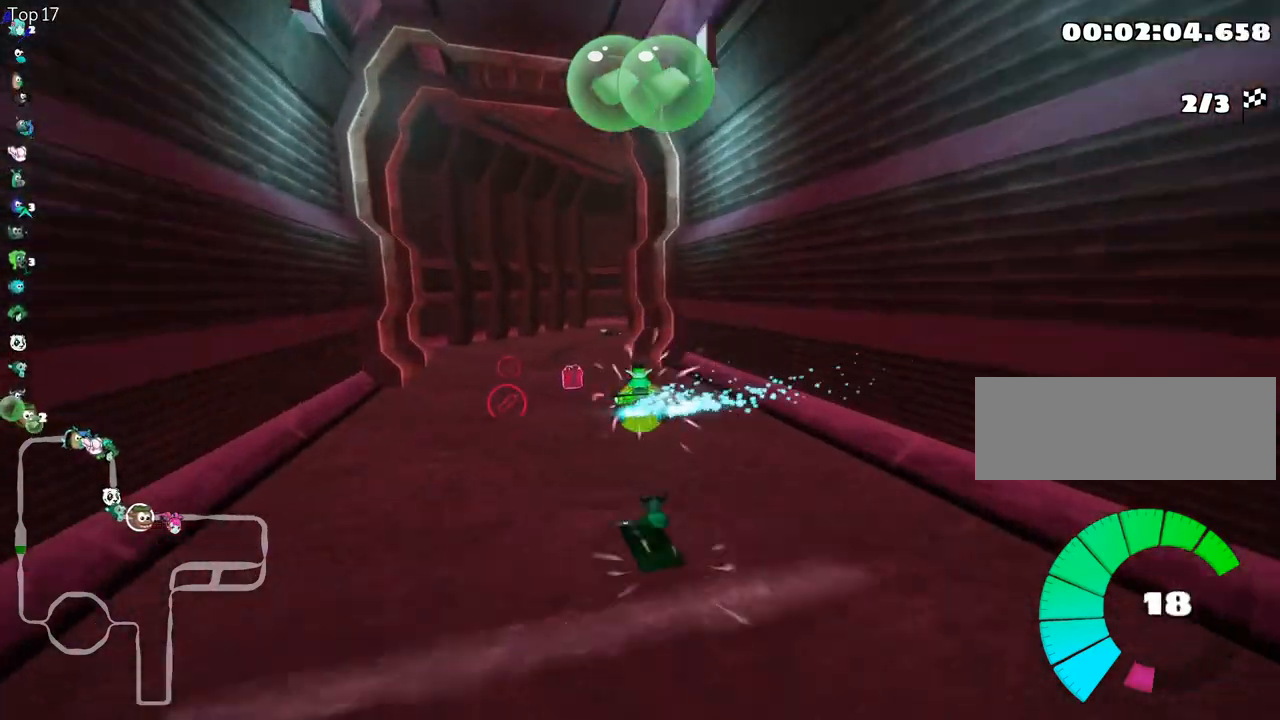
{"keys": ["right", "skid", "up"], "events": [[17, "left", "up"], [50, "right", "down"]]}
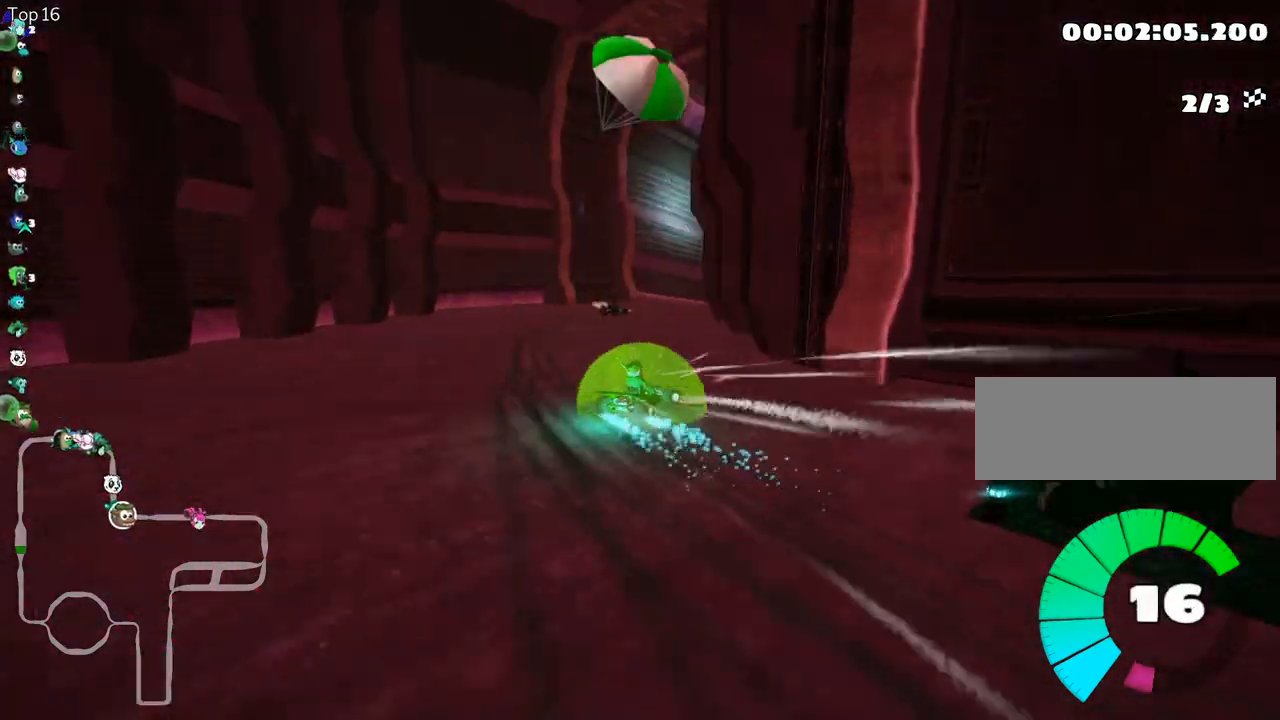
{"keys": ["up"], "events": [[233, "skid", "up"], [383, "right", "up"]]}
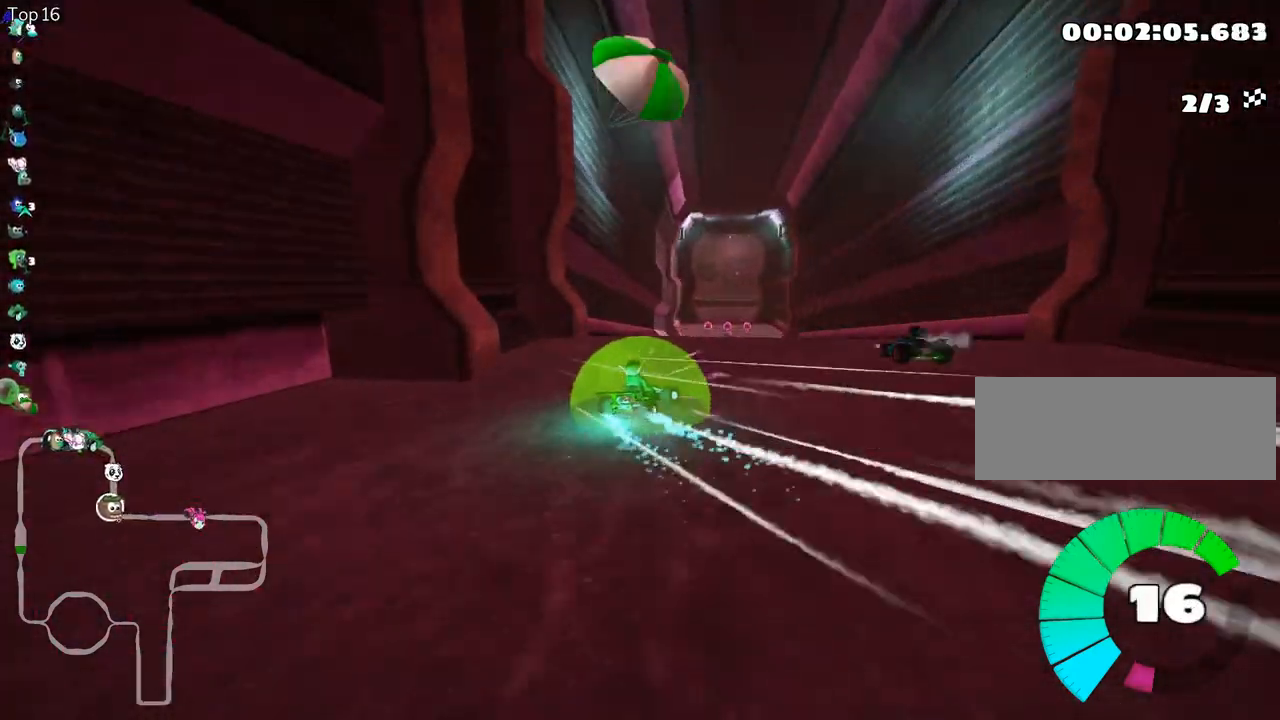
{"keys": ["up"], "events": [[50, "fire", "down"], [133, "fire", "up"]]}
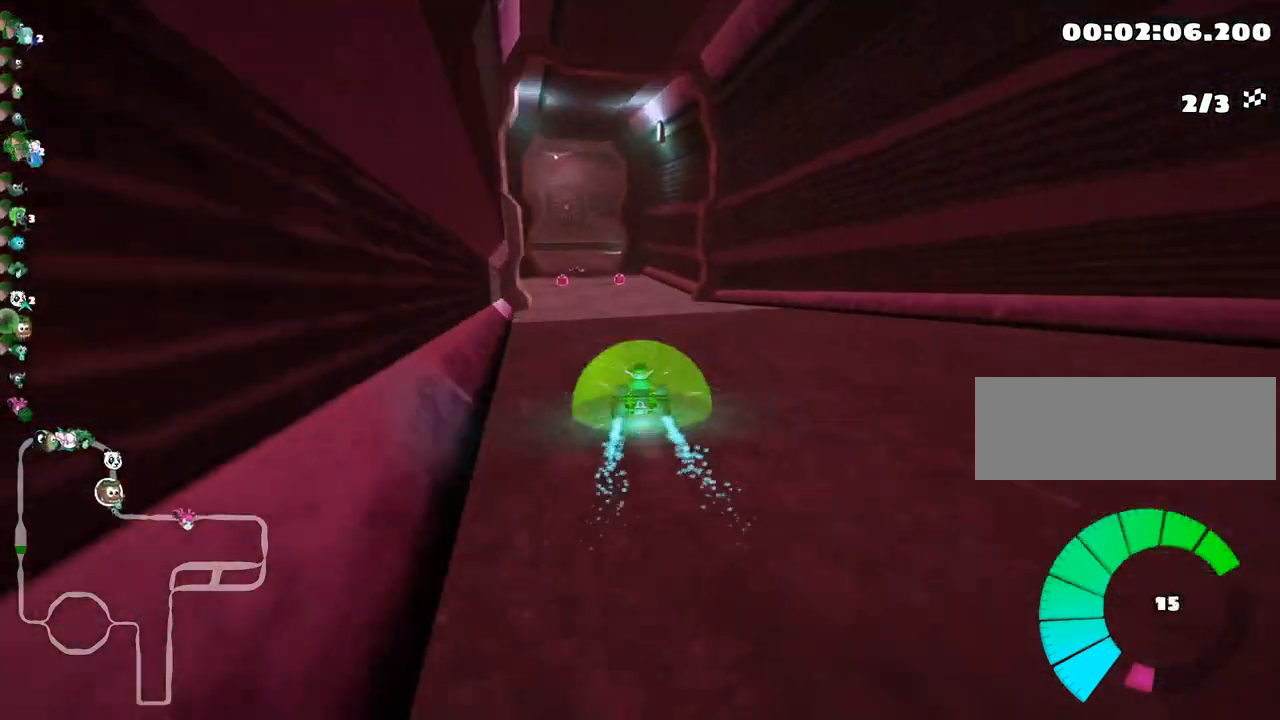
{"keys": ["left", "skid", "up"], "events": [[467, "left", "down"], [500, "skid", "down"]]}
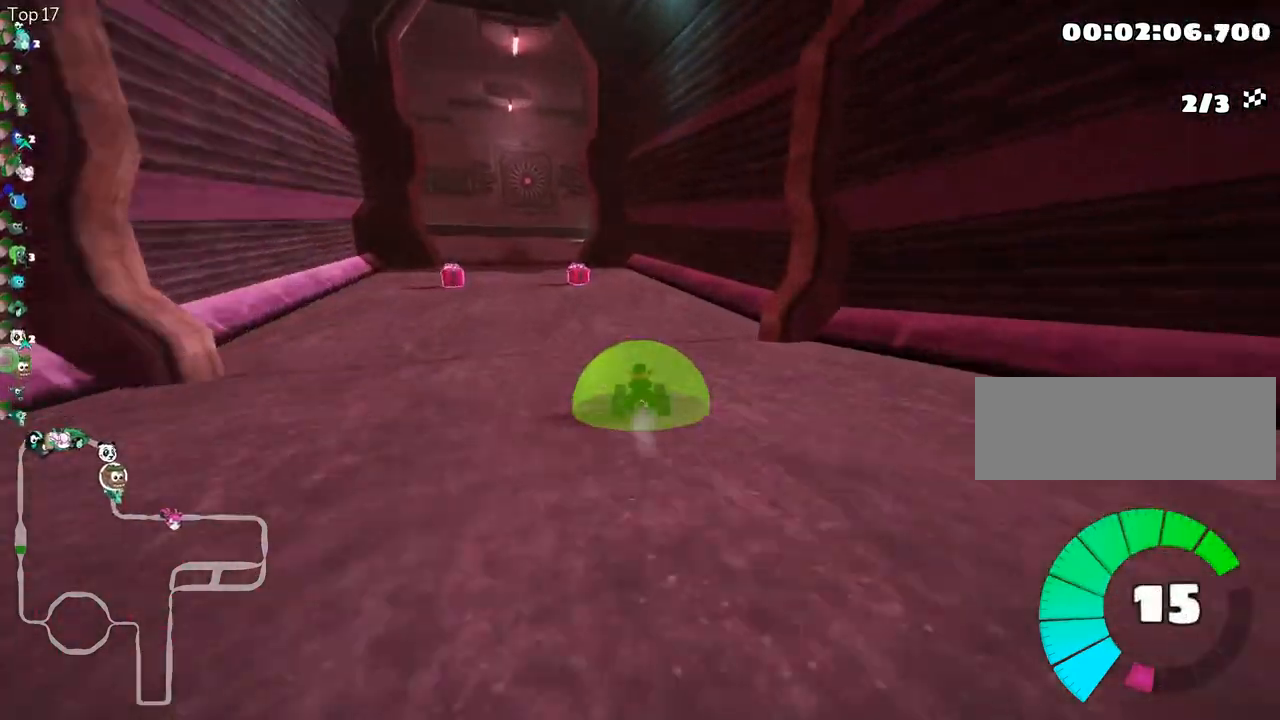
{"keys": ["left", "skid", "up"], "events": []}
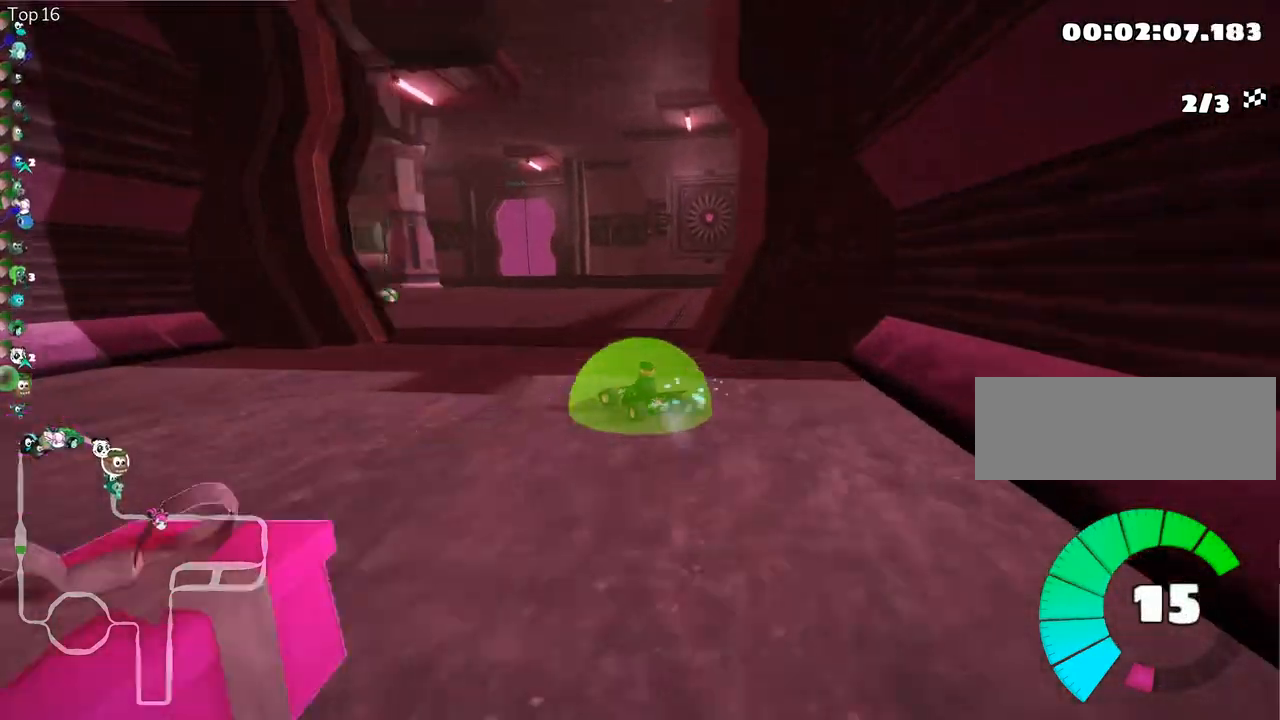
{"keys": ["left", "skid", "up"], "events": []}
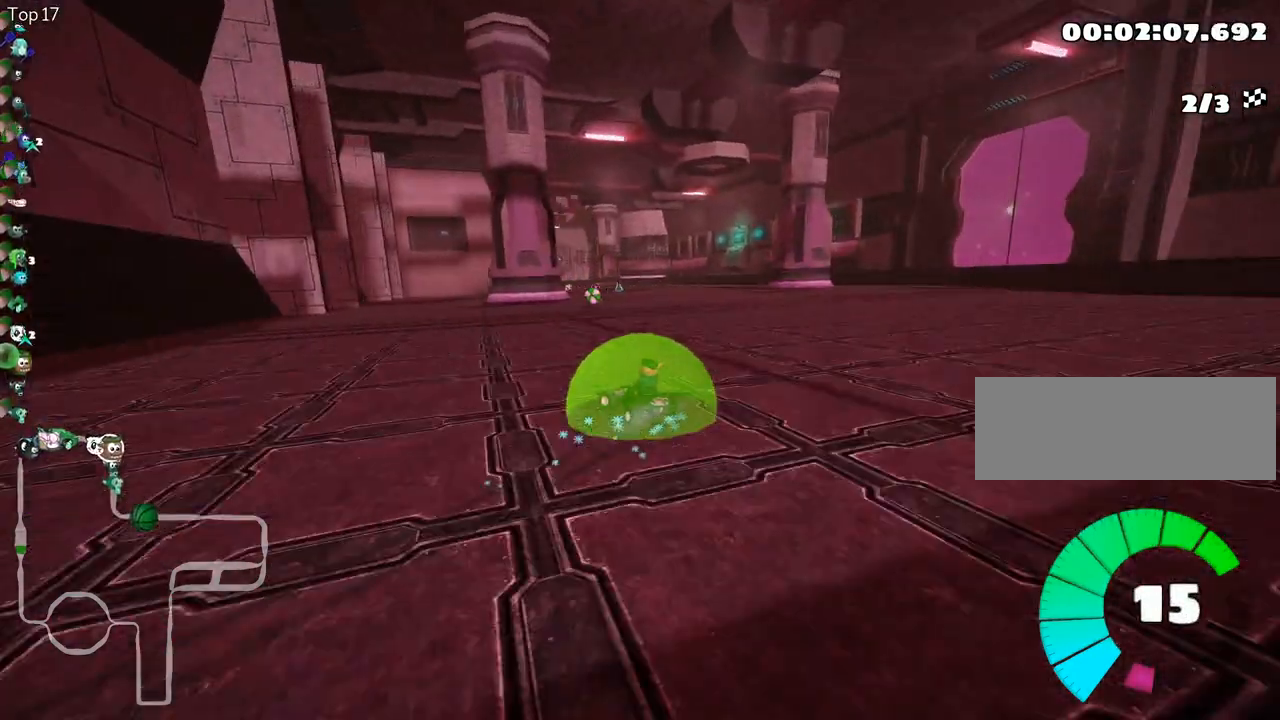
{"keys": ["right", "skid", "up"], "events": [[283, "left", "up"], [333, "right", "down"]]}
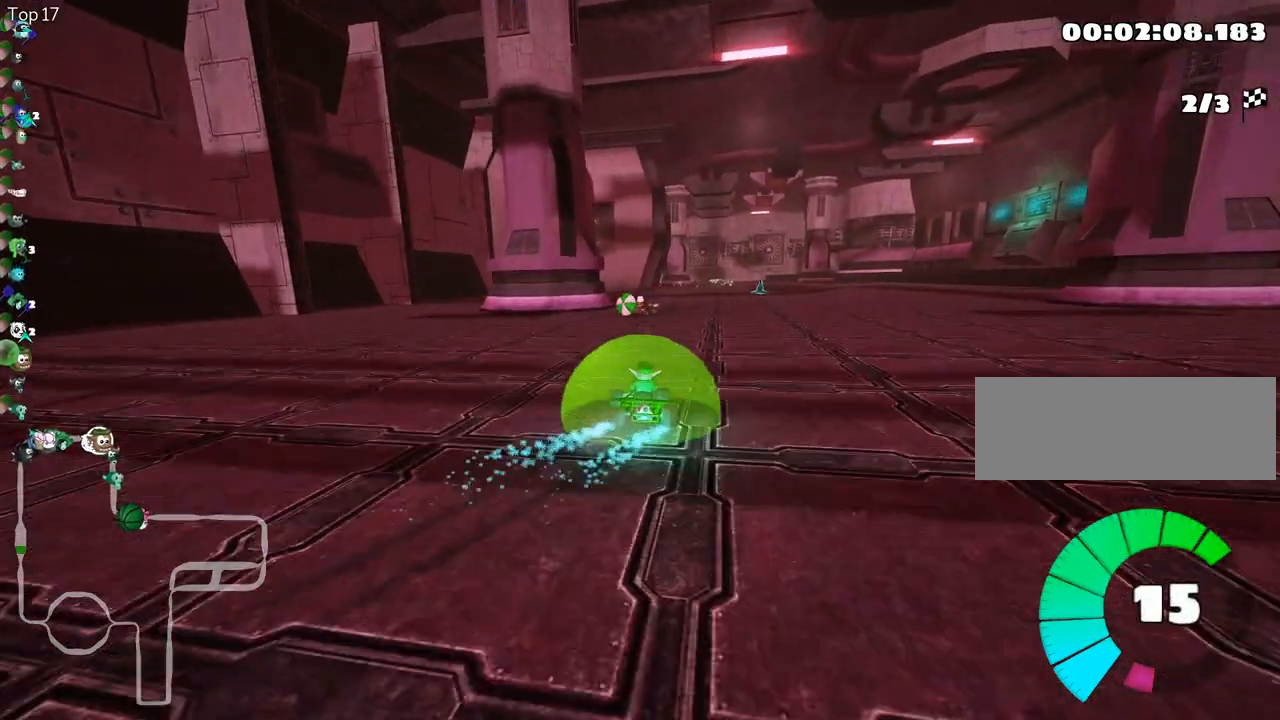
{"keys": ["right", "skid", "up"], "events": []}
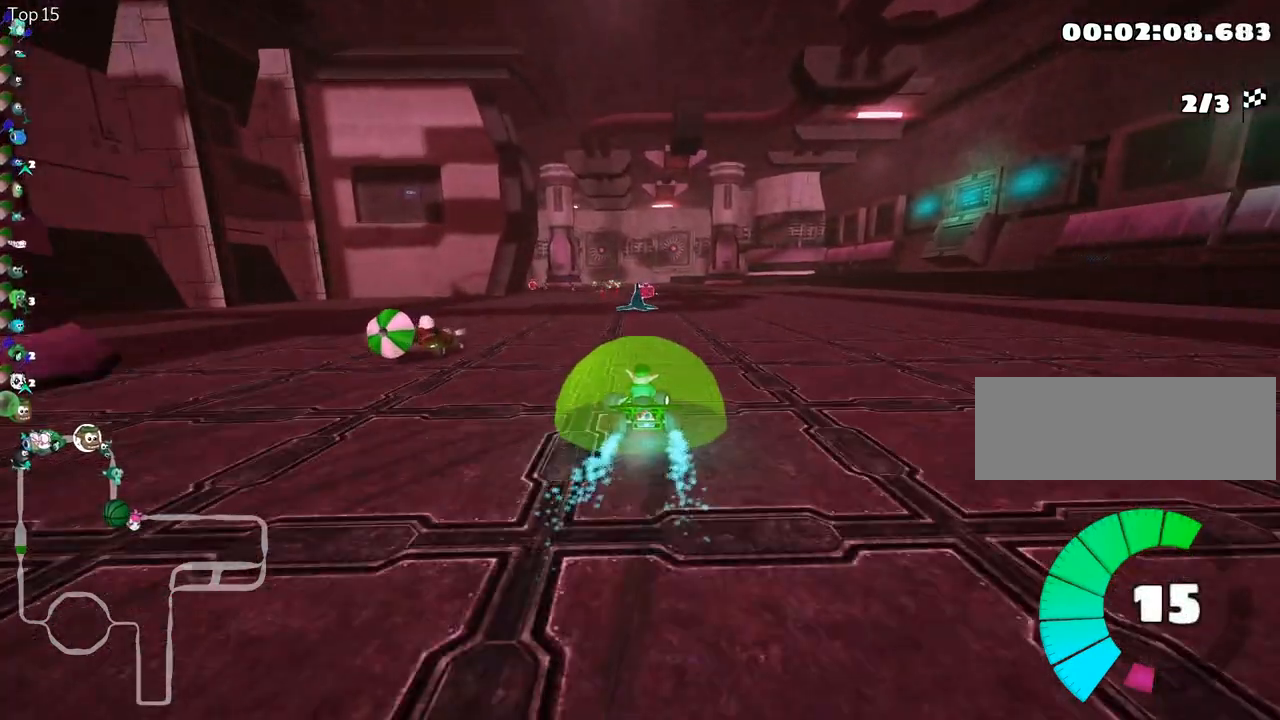
{"keys": ["right", "skid", "up"], "events": [[100, "nitro", "down"], [217, "nitro", "up"]]}
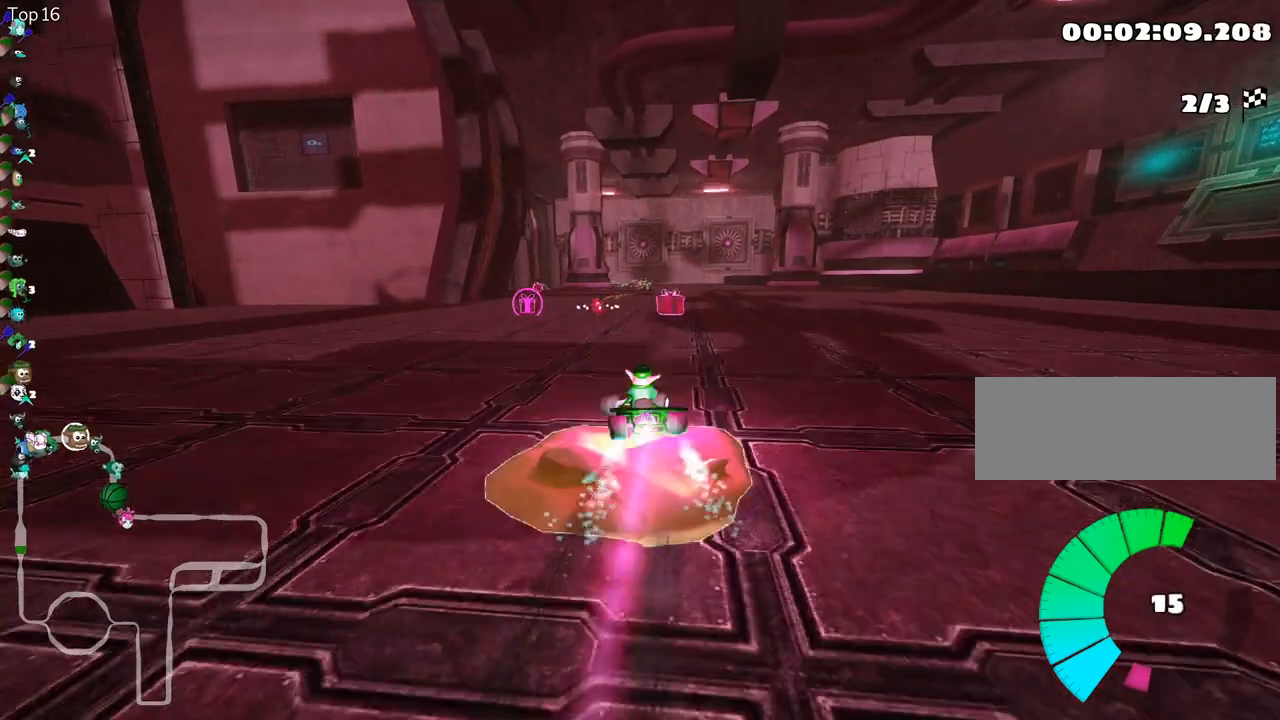
{"keys": ["up"], "events": [[83, "skid", "up"], [167, "right", "up"]]}
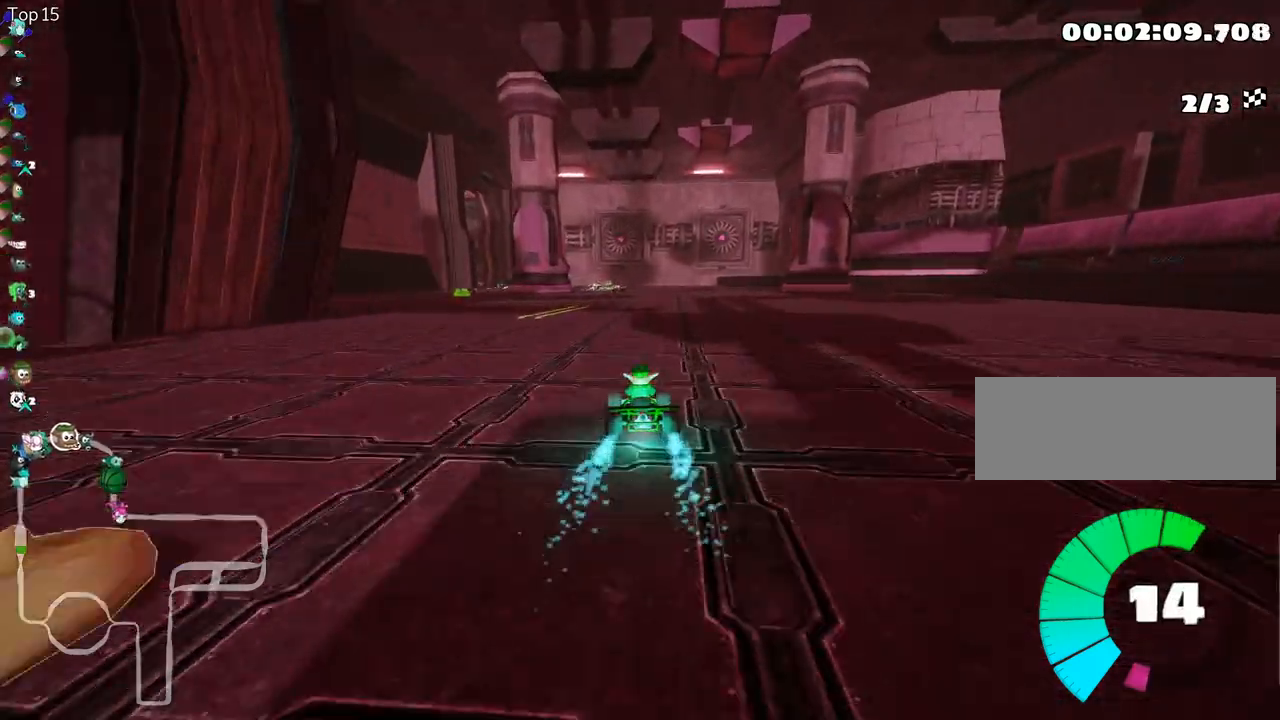
{"keys": ["up"], "events": [[283, "right", "down"], [417, "right", "up"]]}
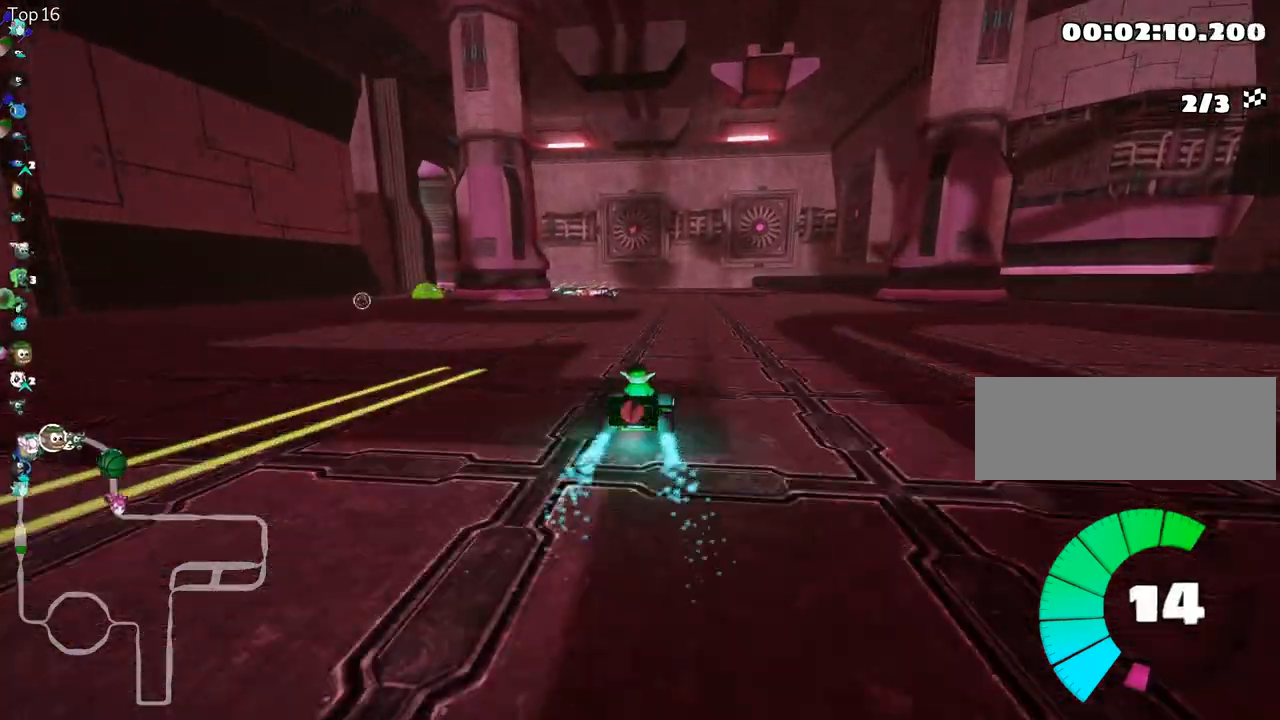
{"keys": ["right", "skid", "up"], "events": [[17, "left", "down"], [17, "skid", "down"], [183, "left", "up"], [483, "right", "down"]]}
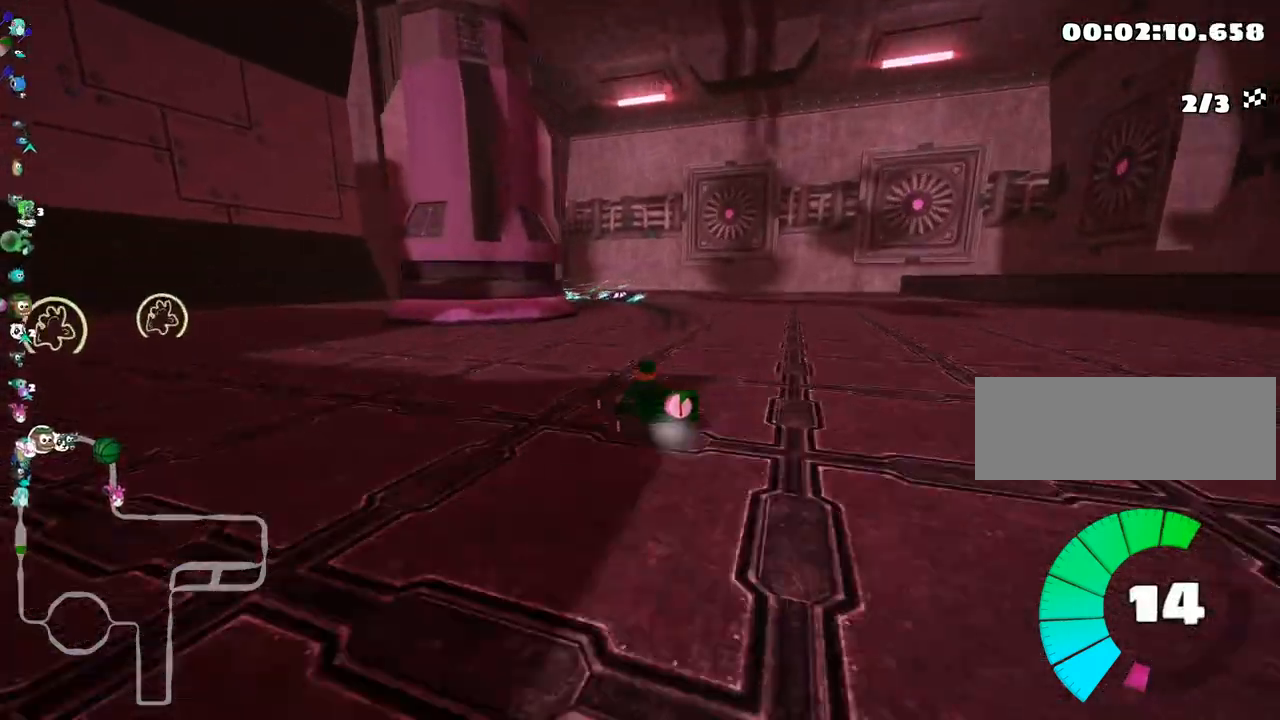
{"keys": ["left", "skid", "up"], "events": [[317, "left", "down"], [383, "right", "up"]]}
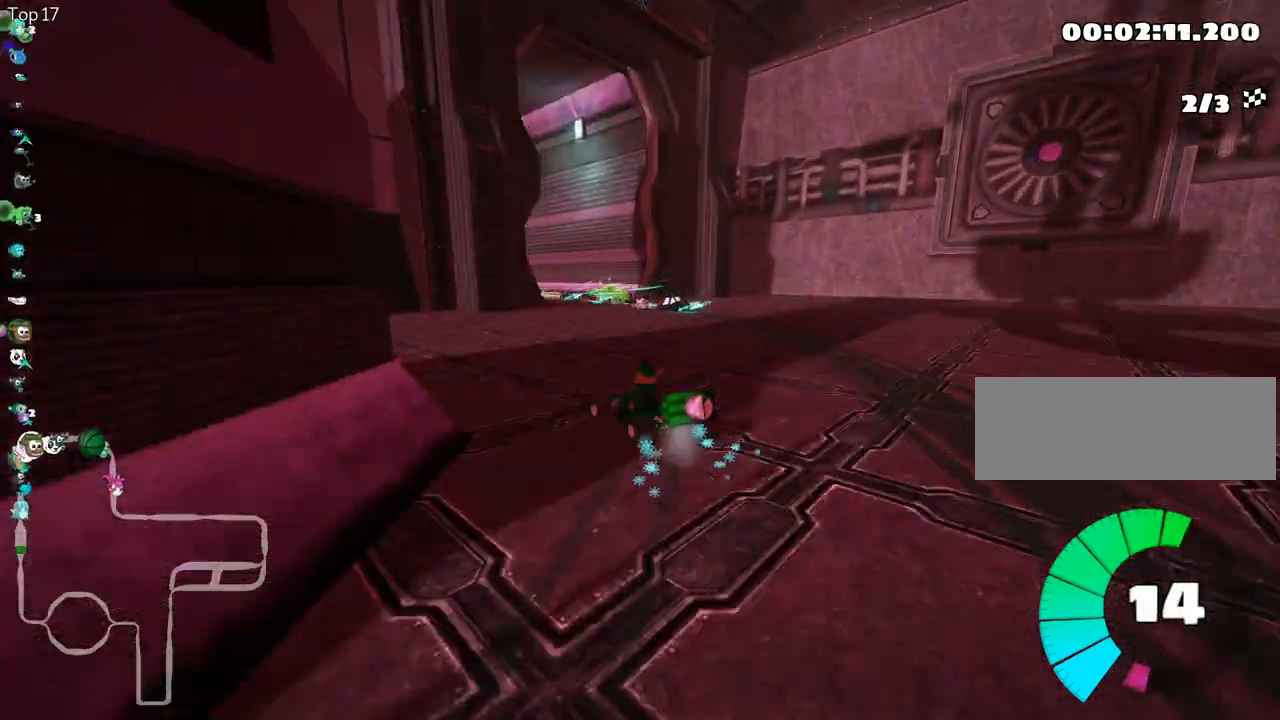
{"keys": ["right", "skid", "up"], "events": [[17, "left", "up"], [417, "right", "down"]]}
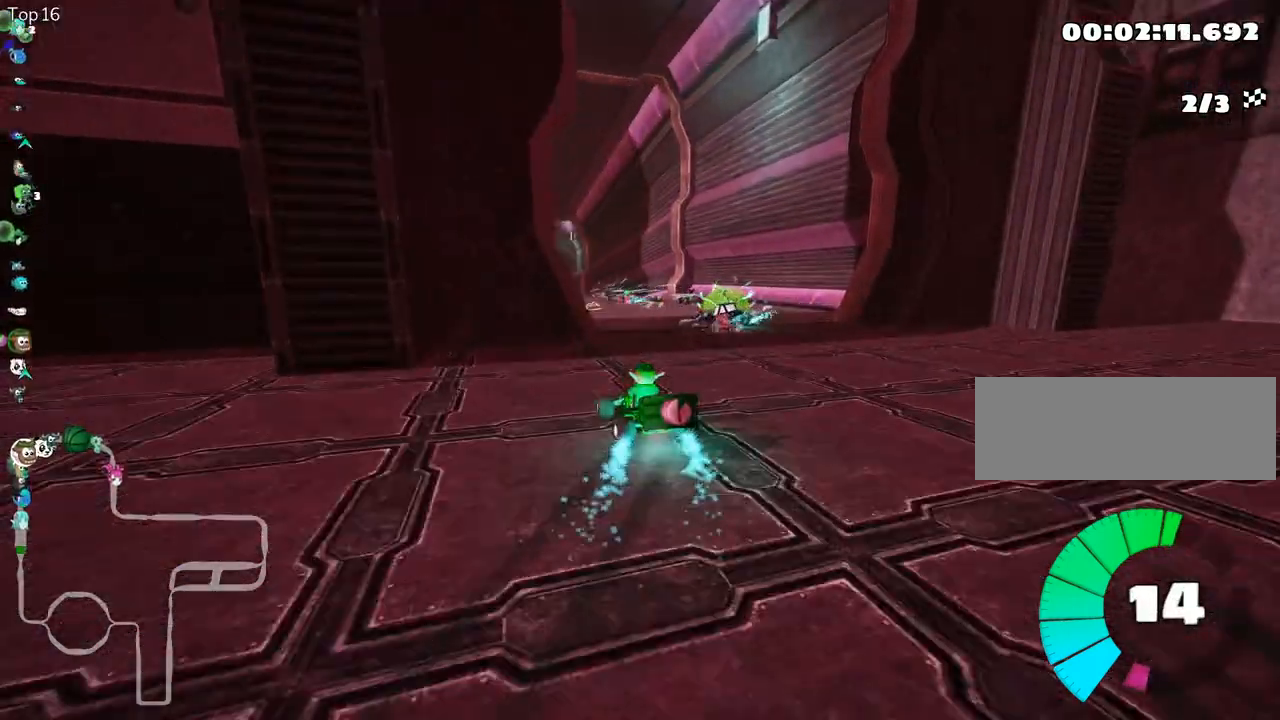
{"keys": ["left", "skid", "up"], "events": [[417, "left", "down"], [417, "right", "up"]]}
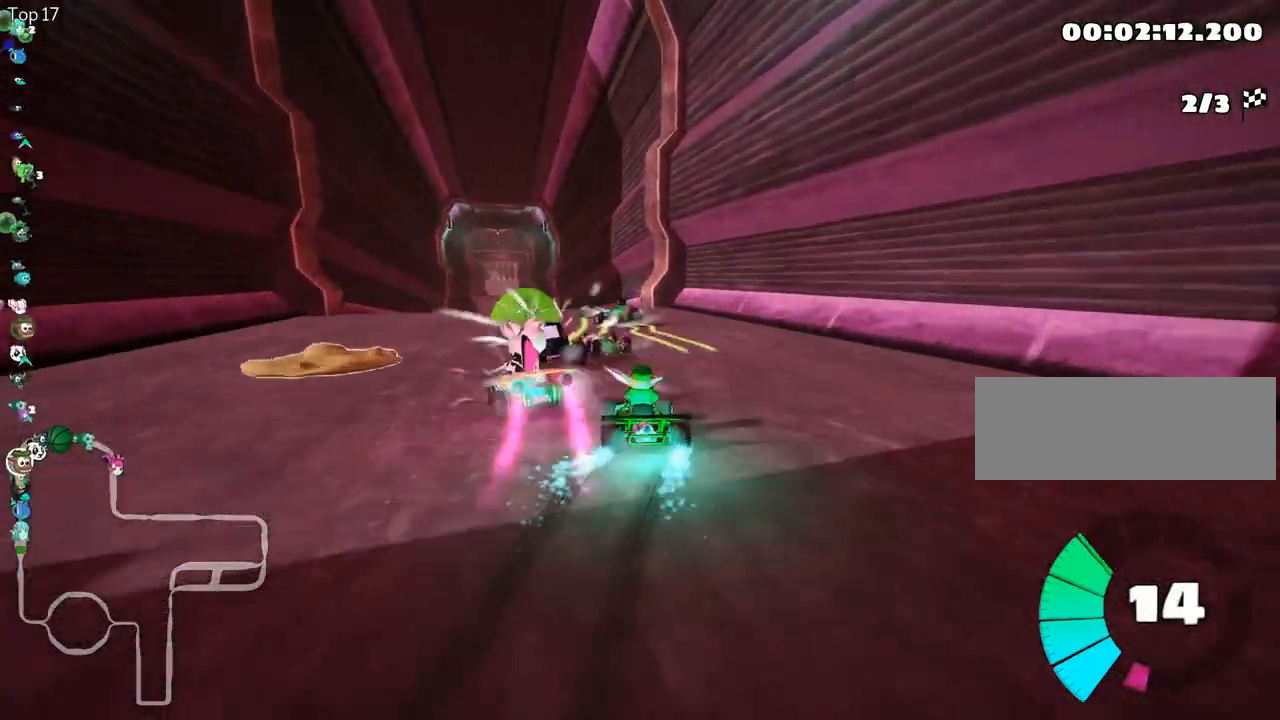
{"keys": ["up"], "events": [[333, "skid", "up"], [467, "left", "up"]]}